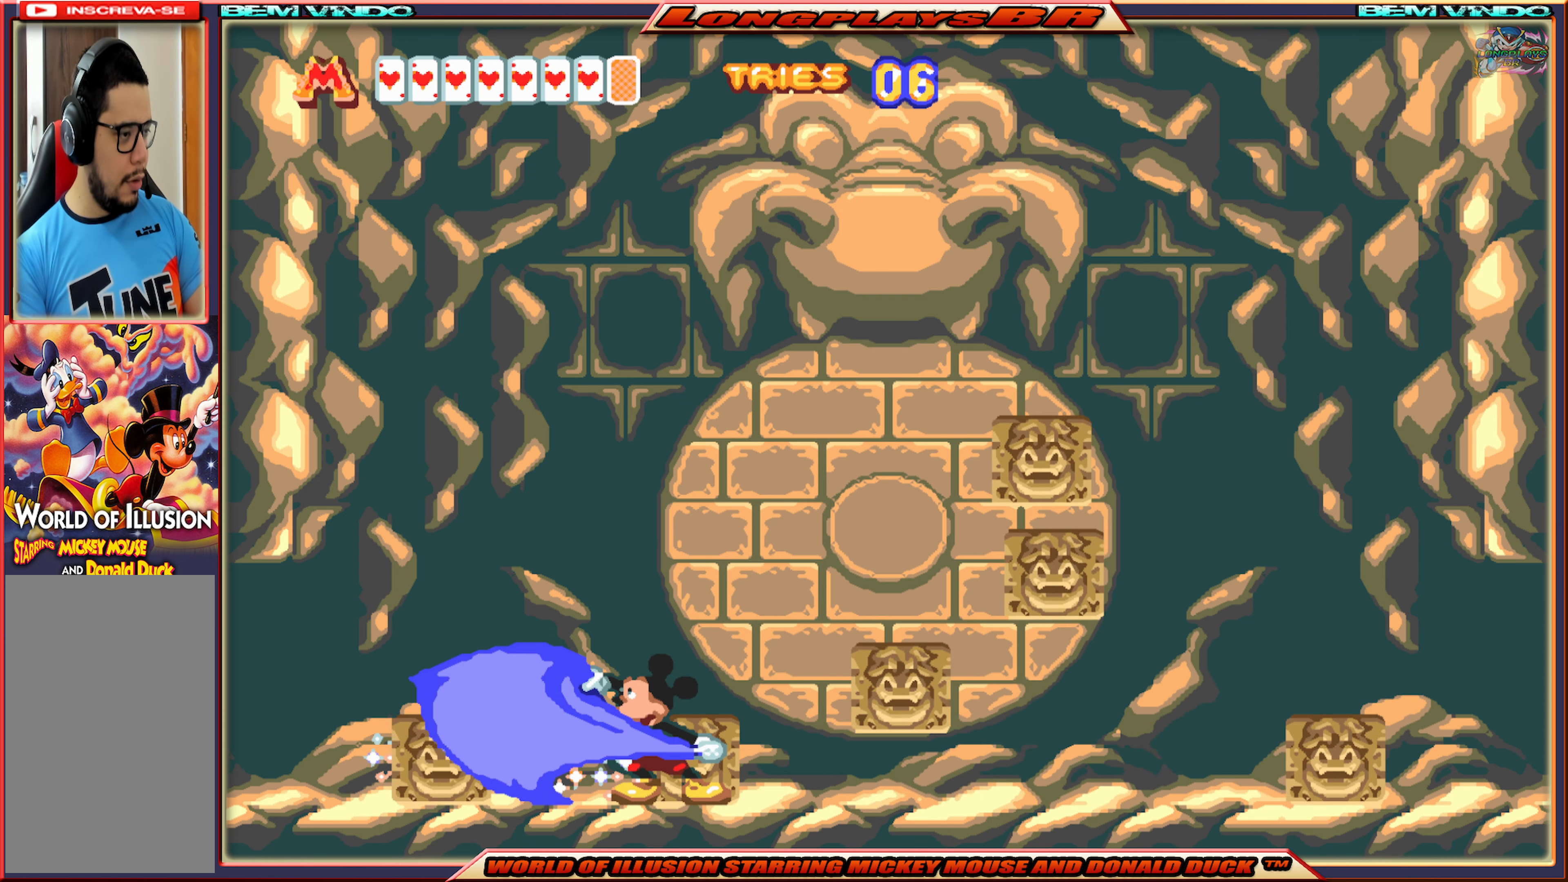
Gameplay with a controller (Xbox layout); each line is a JSON object with the inputs held at the frame after it. "events" lists button and stick changes between this image and that frame as [ms after this image, input, new state], when the widget could be followed in between. Not read: L3 R3 left_stick right_stick.
{"buttons": ["X", "DPAD_RIGHT"], "events": [[300, "X", "down"], [500, "DPAD_RIGHT", "down"]]}
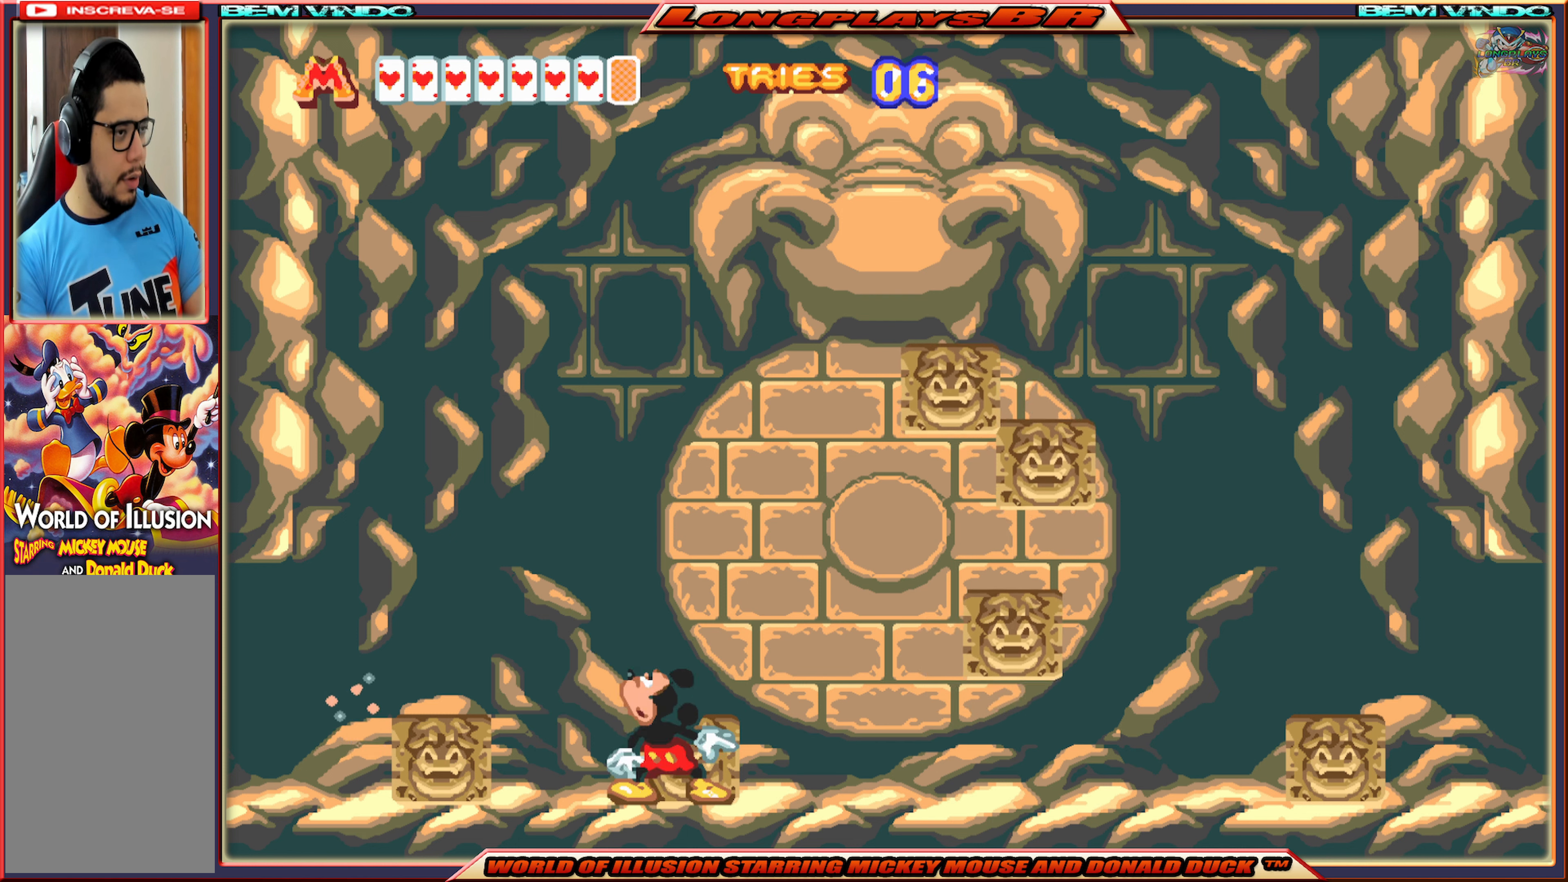
{"buttons": ["X"], "events": [[67, "DPAD_RIGHT", "up"], [317, "DPAD_LEFT", "down"], [467, "DPAD_LEFT", "up"]]}
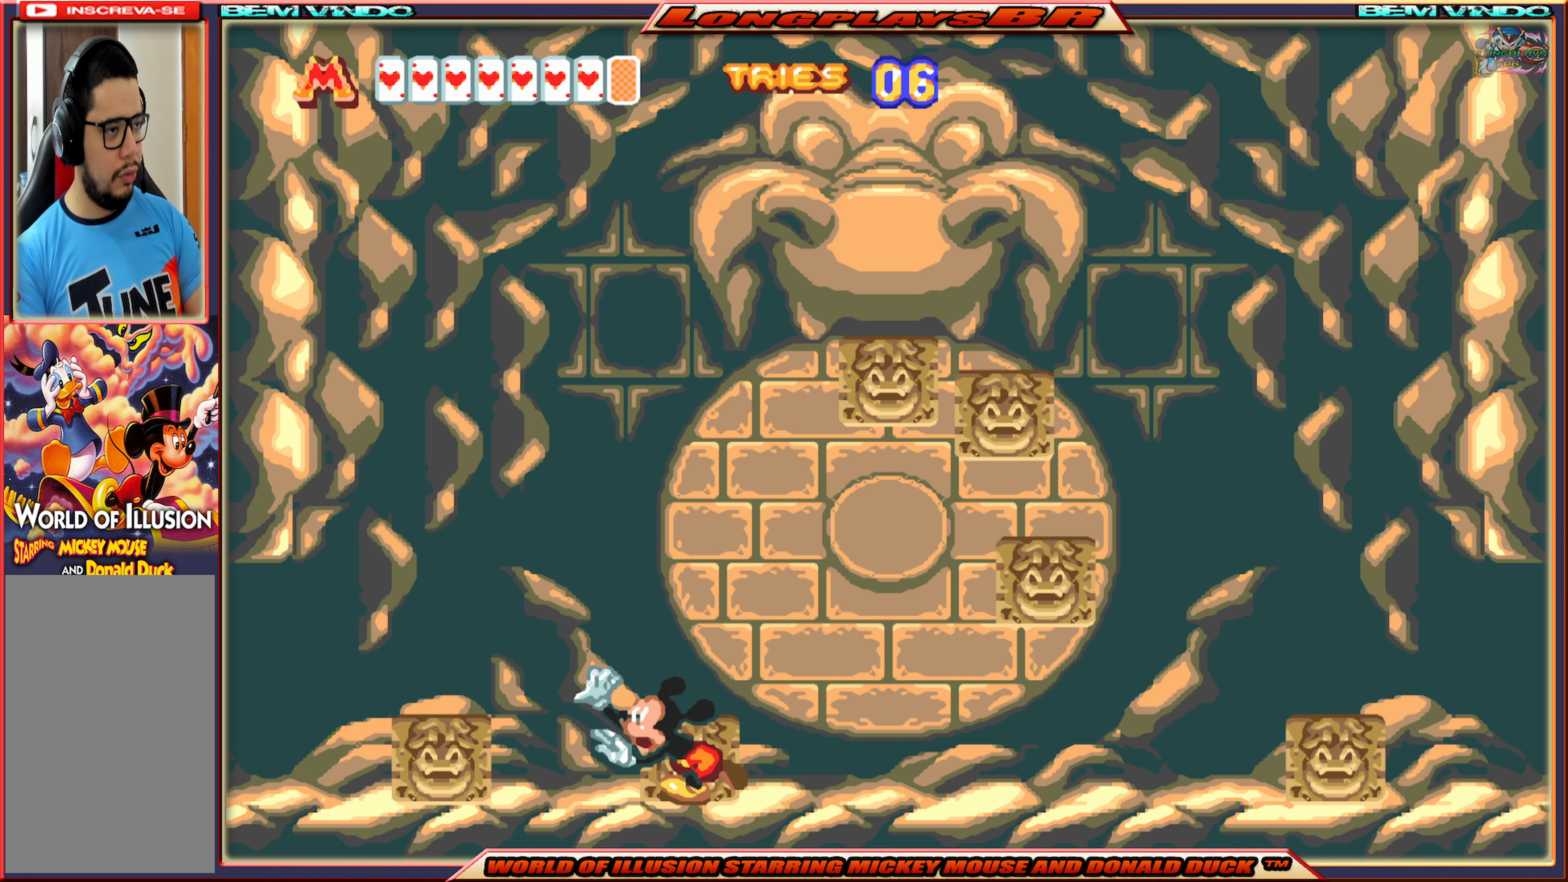
{"buttons": ["X", "DPAD_RIGHT"], "events": [[467, "DPAD_RIGHT", "down"]]}
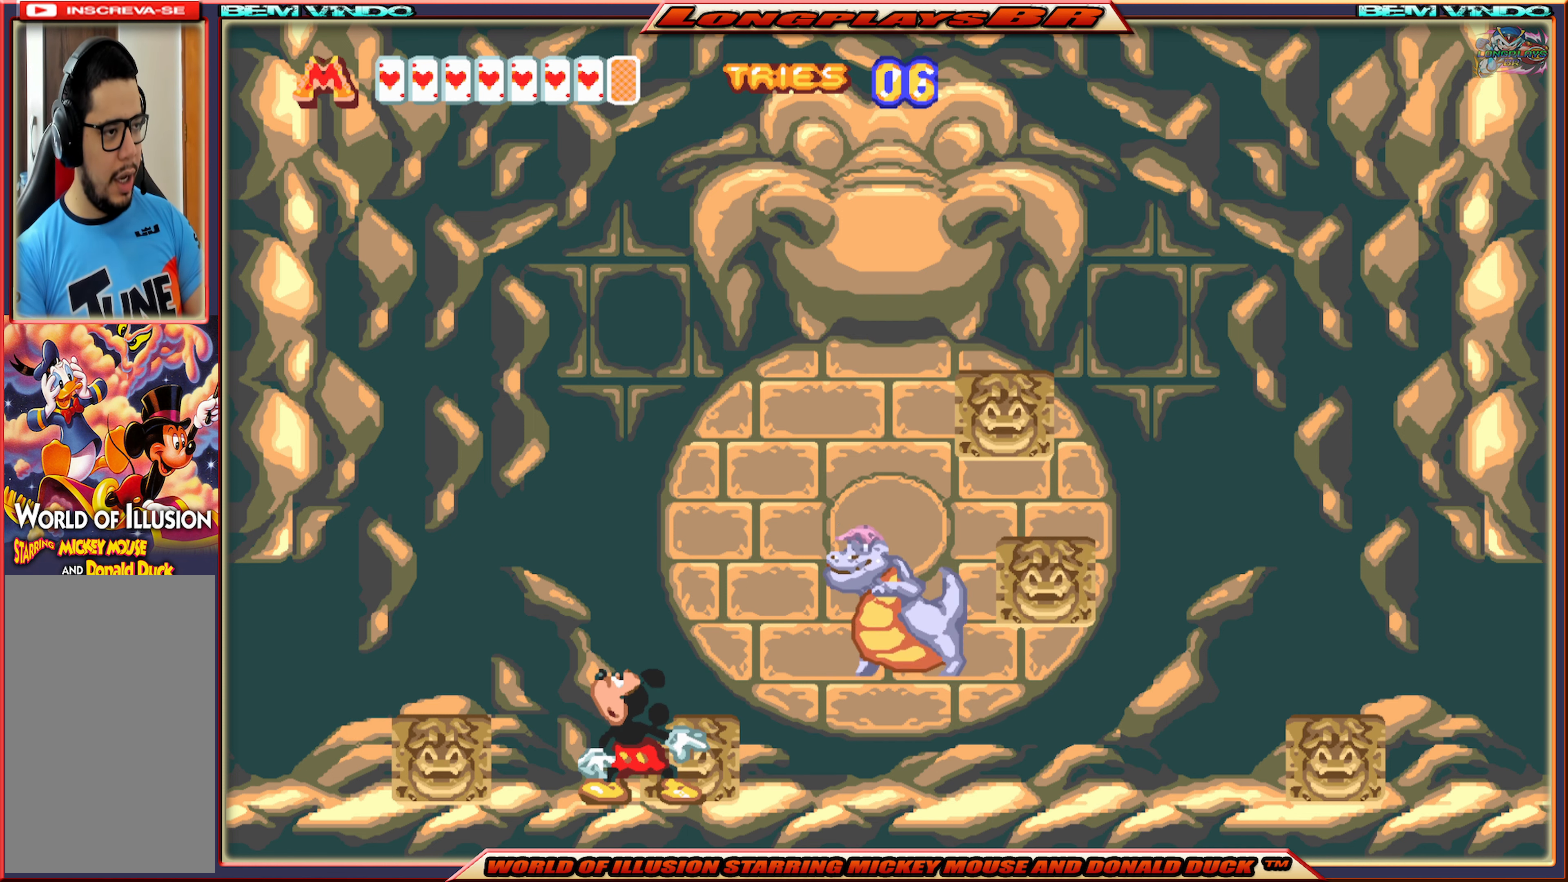
{"buttons": ["X"], "events": [[300, "DPAD_RIGHT", "up"]]}
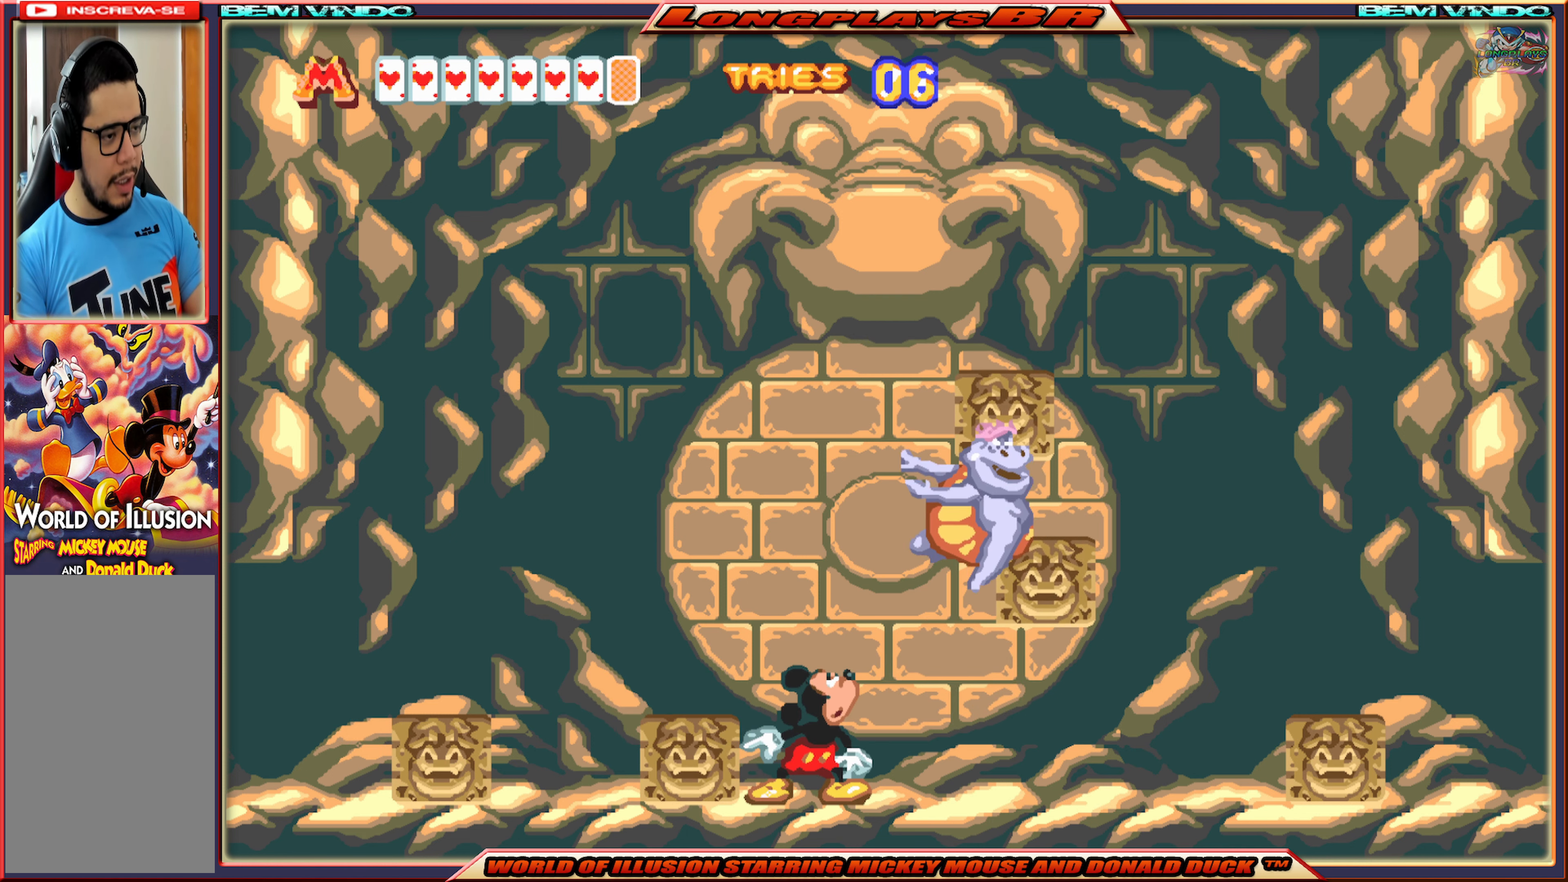
{"buttons": ["X", "DPAD_RIGHT"], "events": [[83, "DPAD_RIGHT", "down"]]}
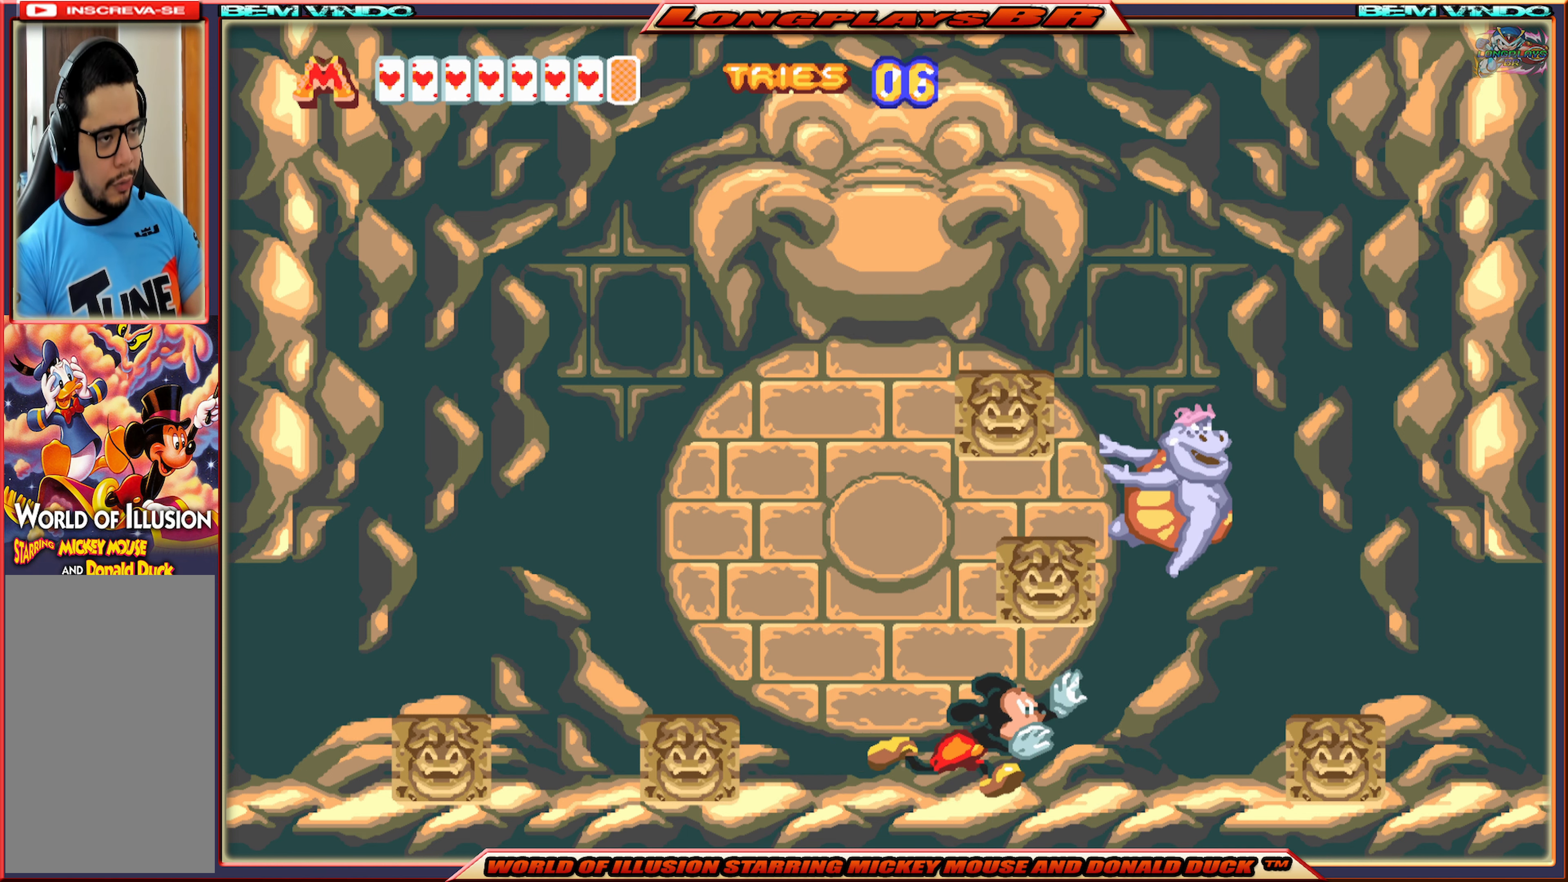
{"buttons": [], "events": [[50, "X", "up"], [167, "B", "down"], [267, "B", "up"], [267, "DPAD_RIGHT", "up"], [300, "B", "down"], [417, "B", "up"]]}
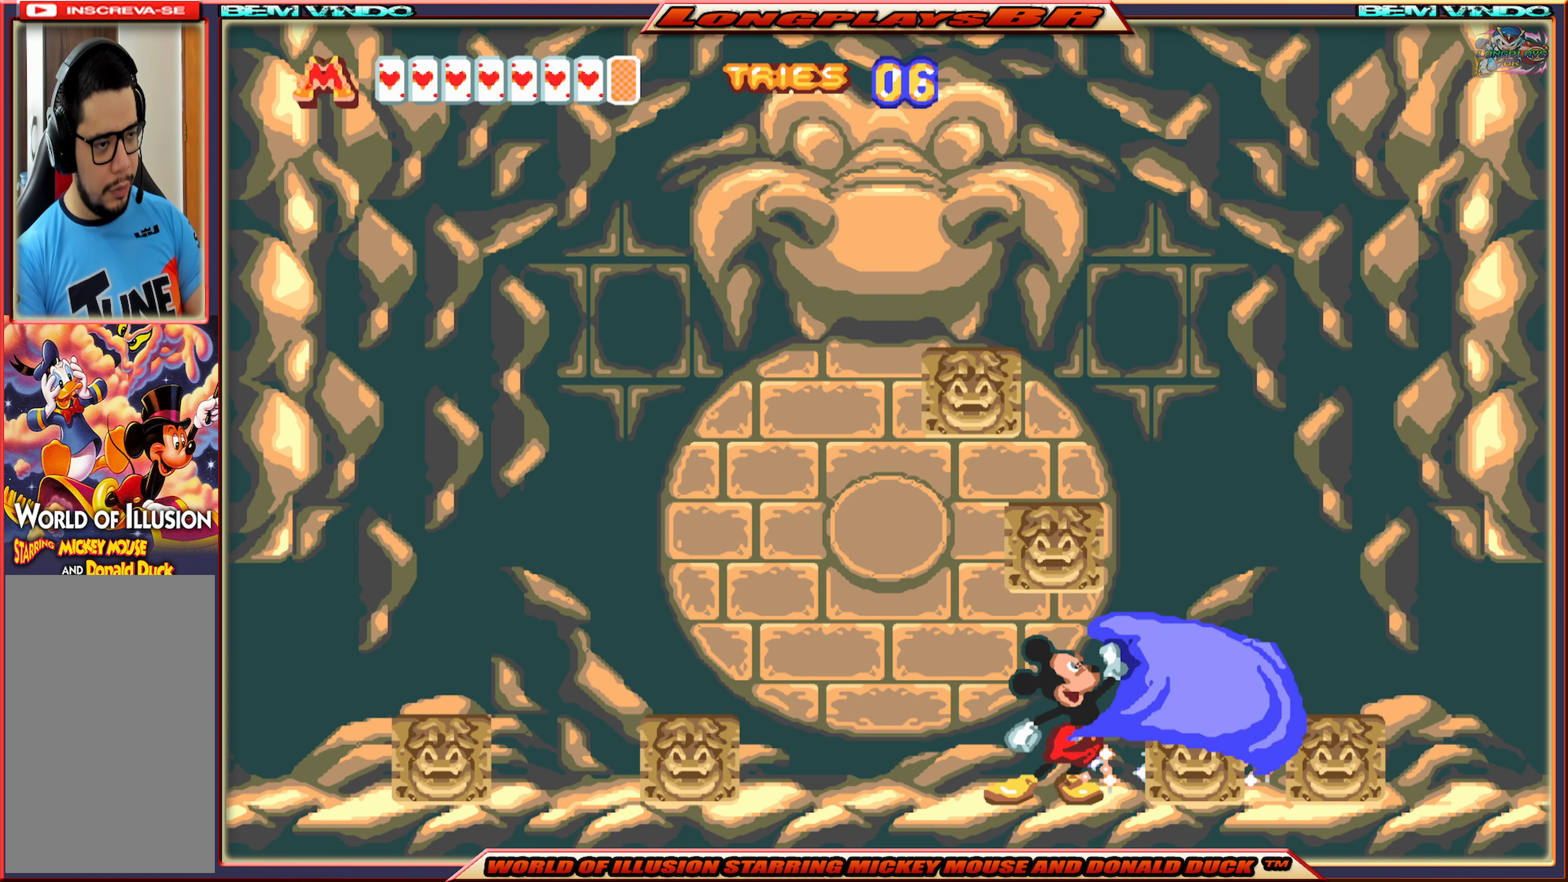
{"buttons": ["X", "DPAD_RIGHT"], "events": [[50, "X", "down"], [300, "DPAD_RIGHT", "down"]]}
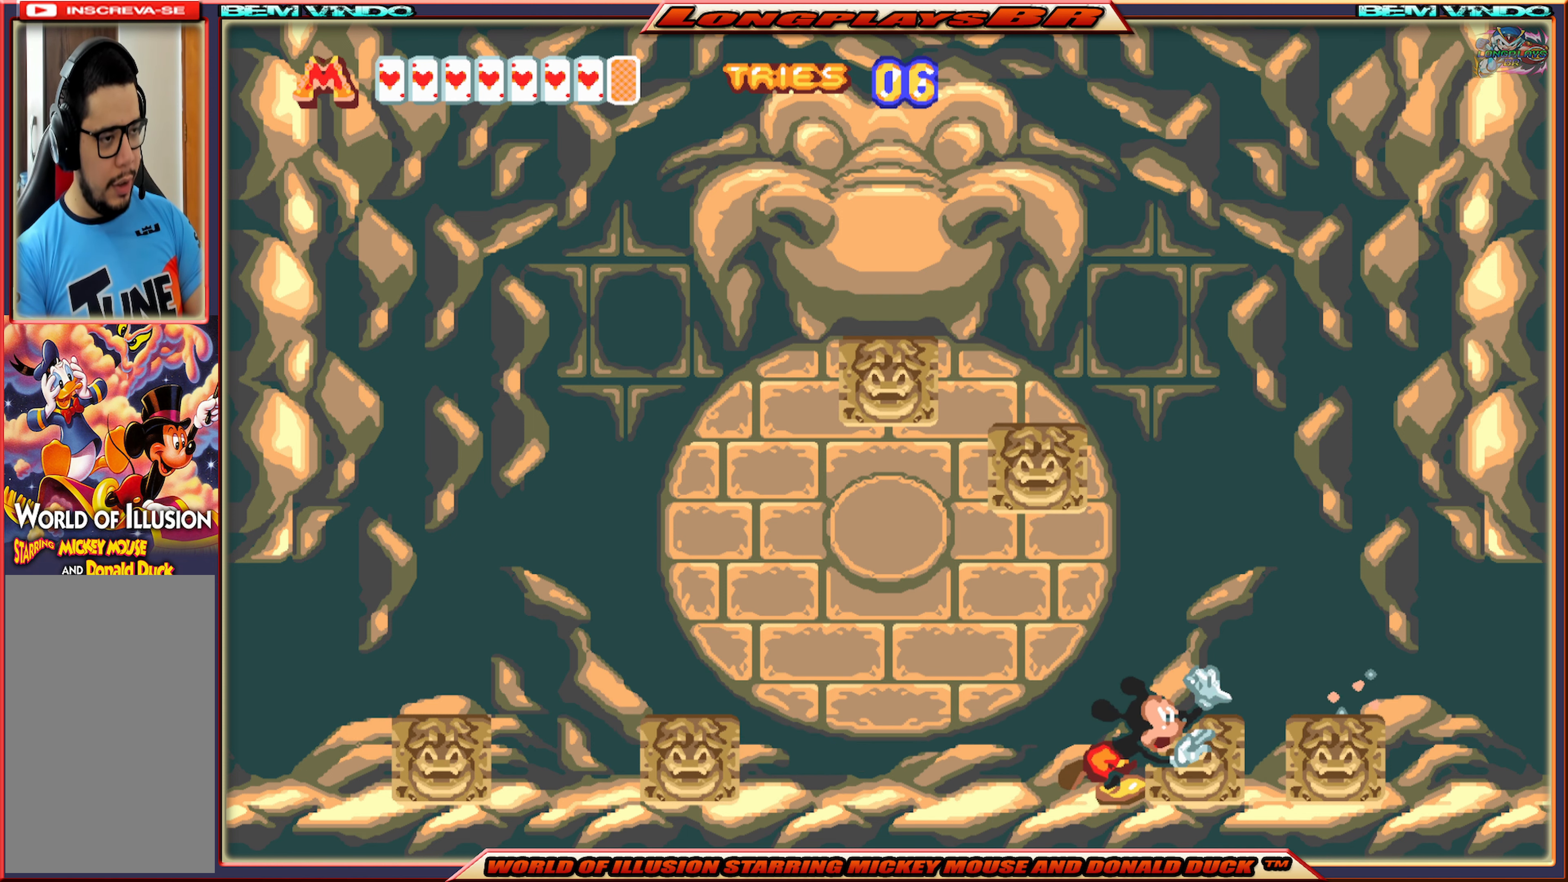
{"buttons": ["X"], "events": [[133, "DPAD_RIGHT", "up"], [250, "DPAD_LEFT", "down"], [333, "DPAD_LEFT", "up"]]}
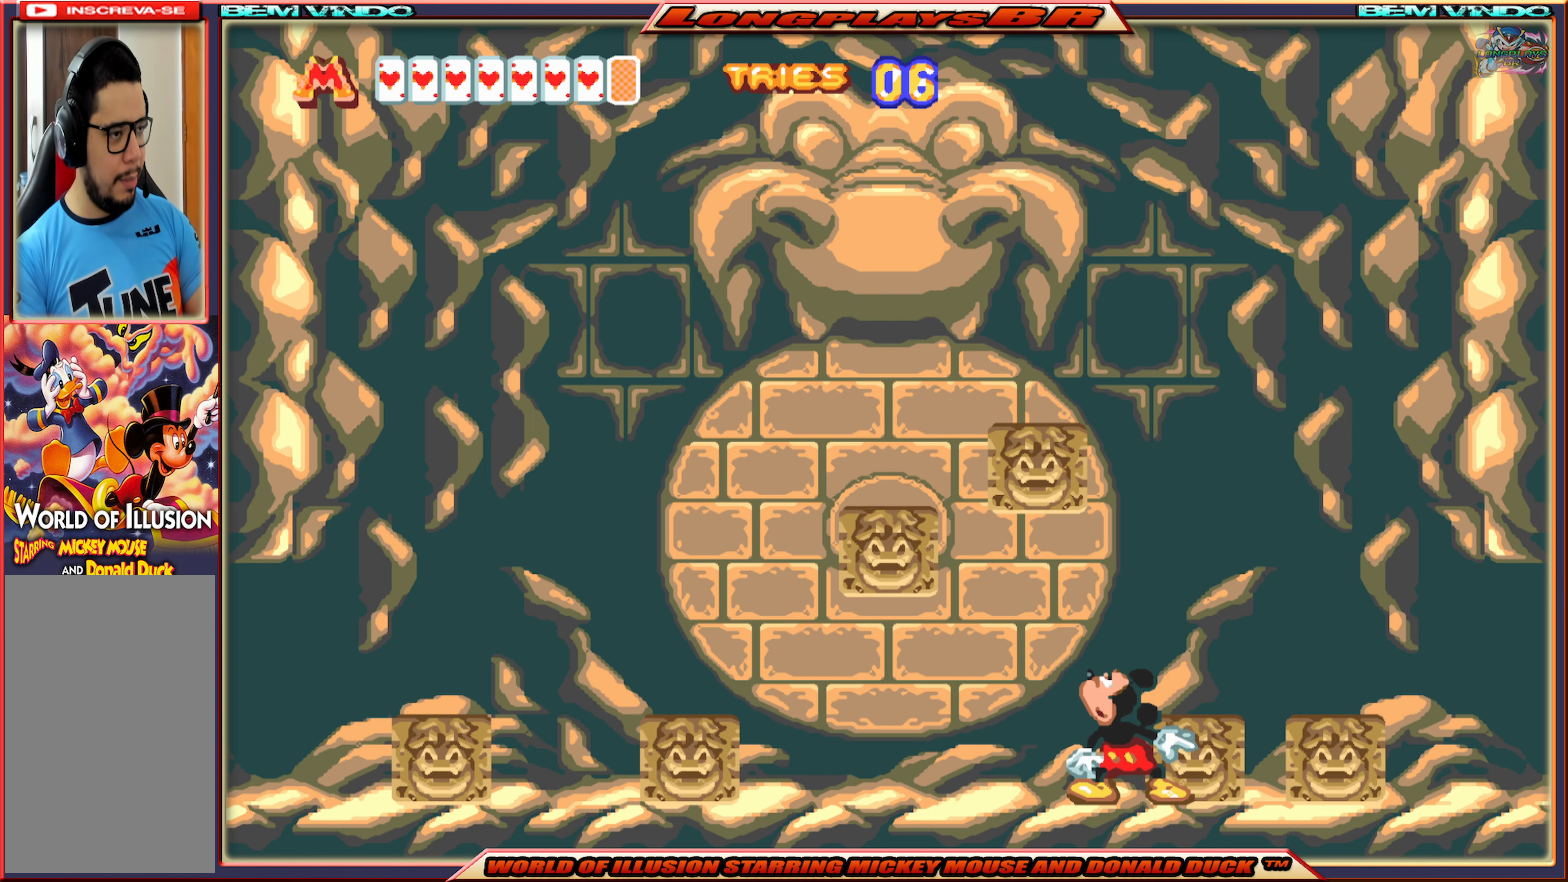
{"buttons": ["X", "DPAD_LEFT"], "events": [[400, "DPAD_LEFT", "down"]]}
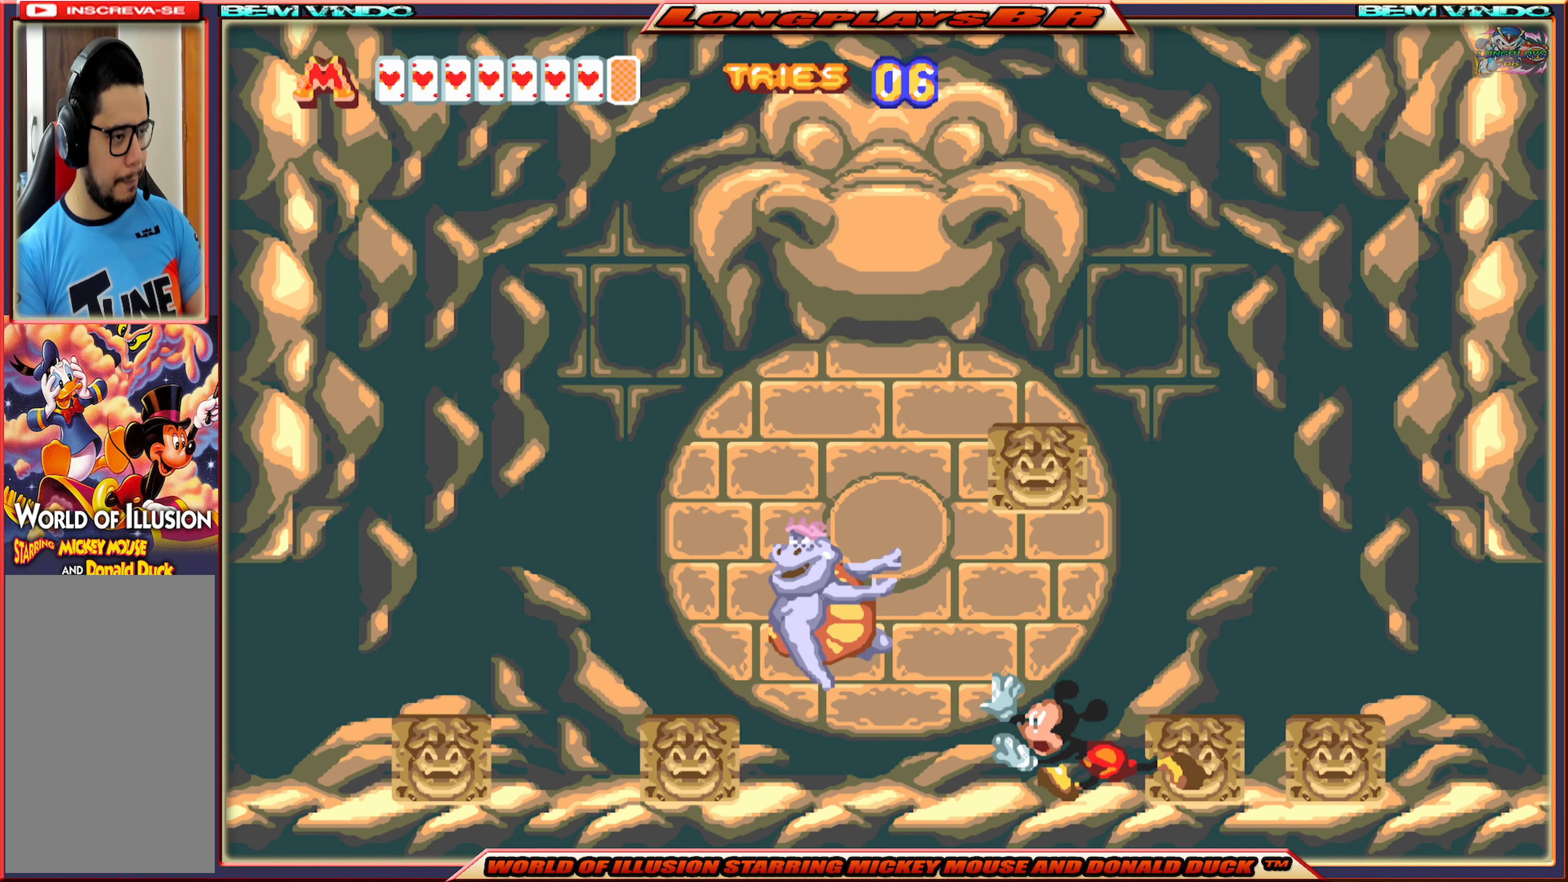
{"buttons": ["X", "DPAD_LEFT"], "events": []}
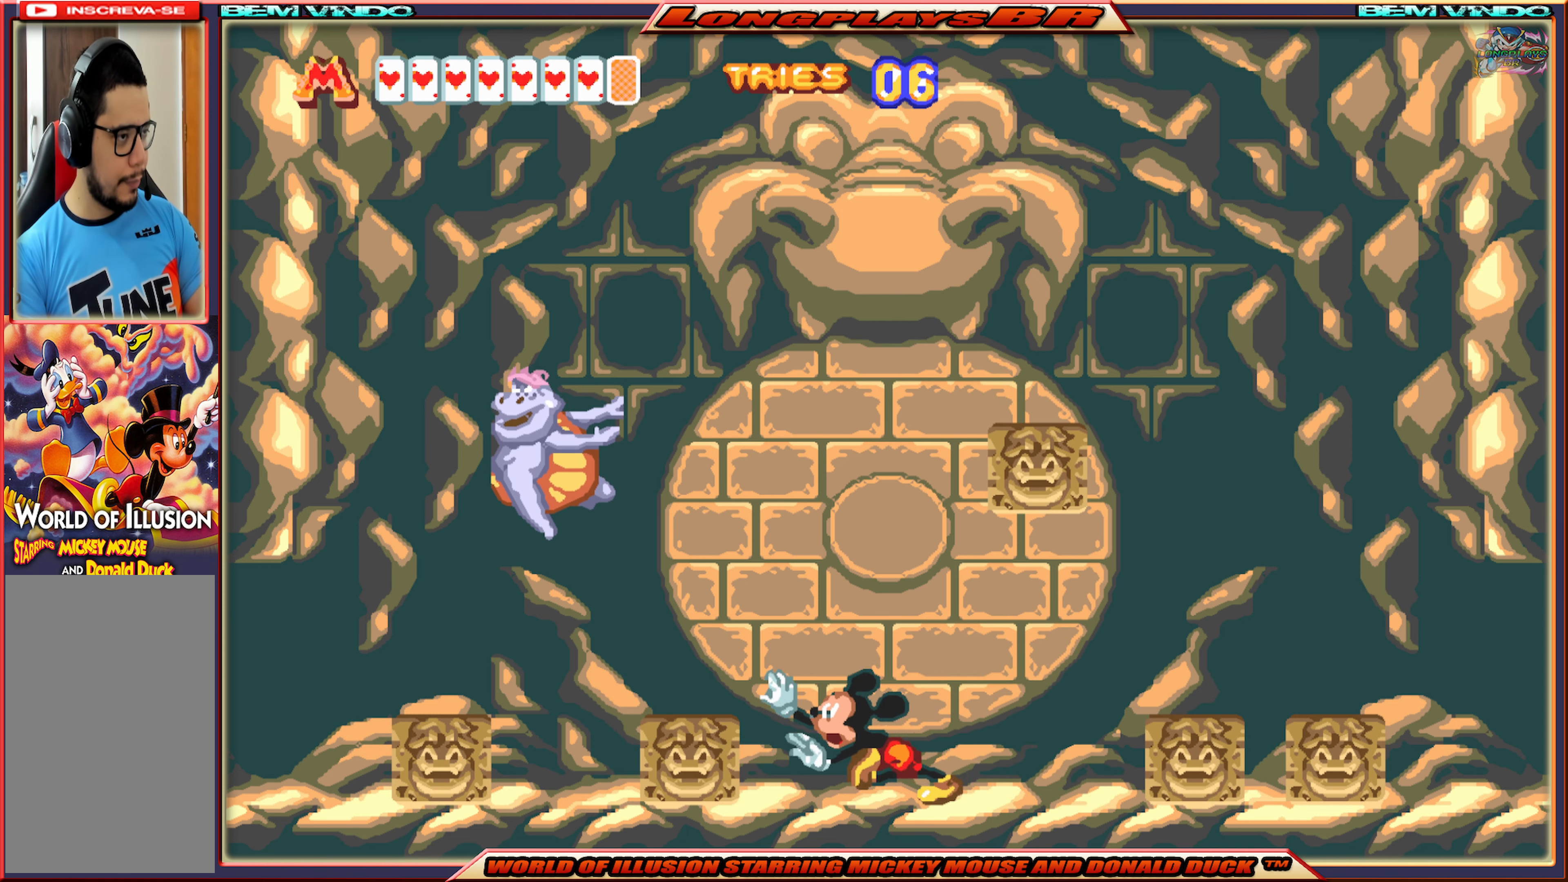
{"buttons": ["B", "DPAD_LEFT"], "events": [[367, "X", "up"], [450, "B", "down"]]}
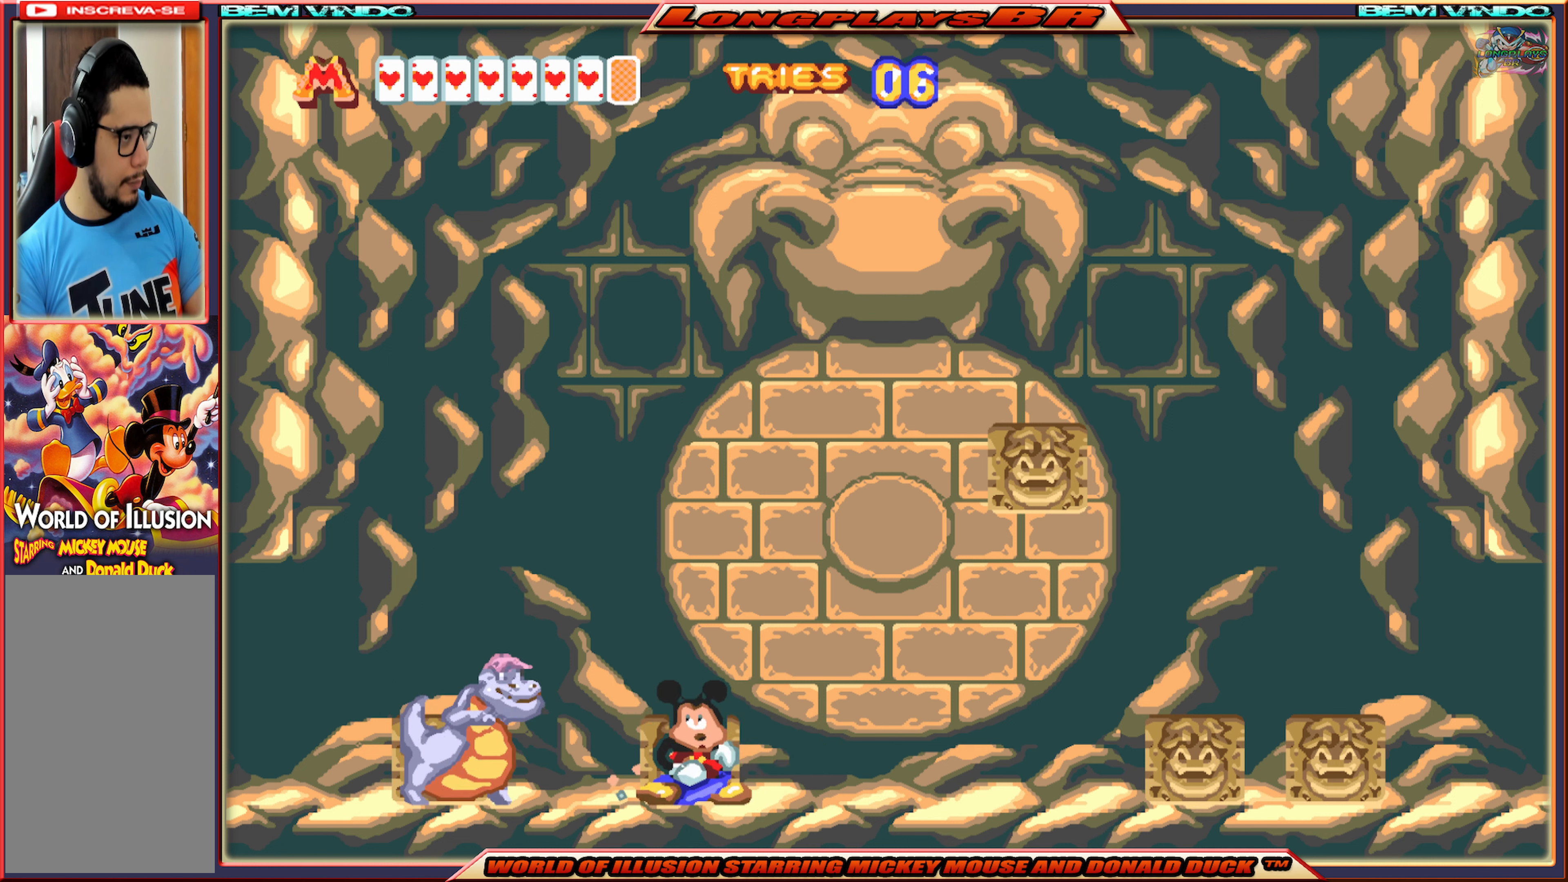
{"buttons": ["X"], "events": [[50, "B", "up"], [67, "DPAD_LEFT", "up"], [100, "B", "down"], [200, "B", "up"], [400, "X", "down"]]}
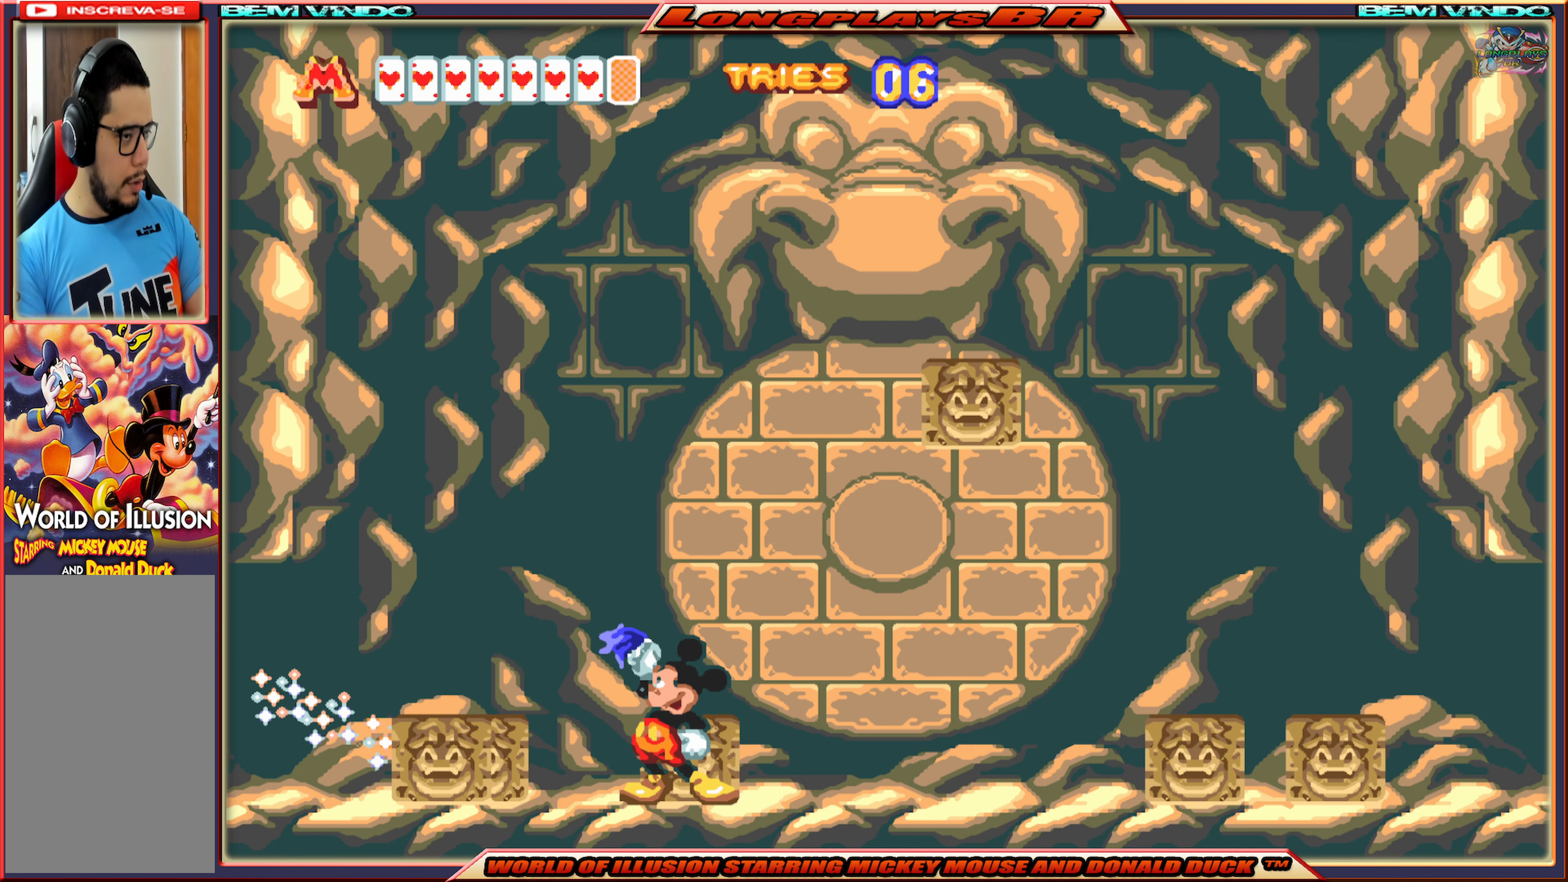
{"buttons": ["X"], "events": []}
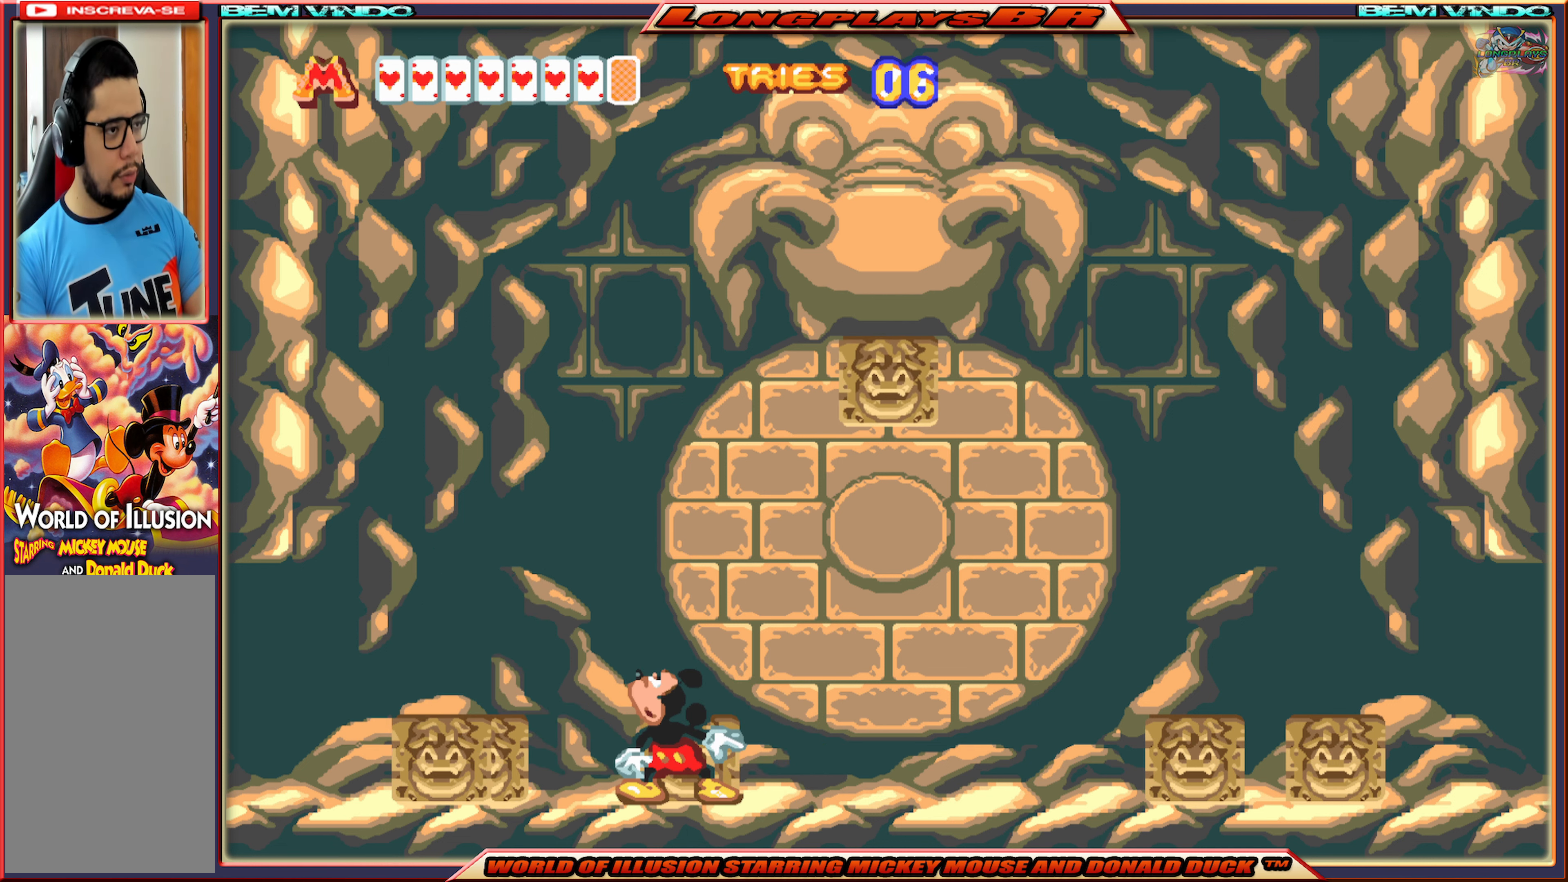
{"buttons": ["X"], "events": []}
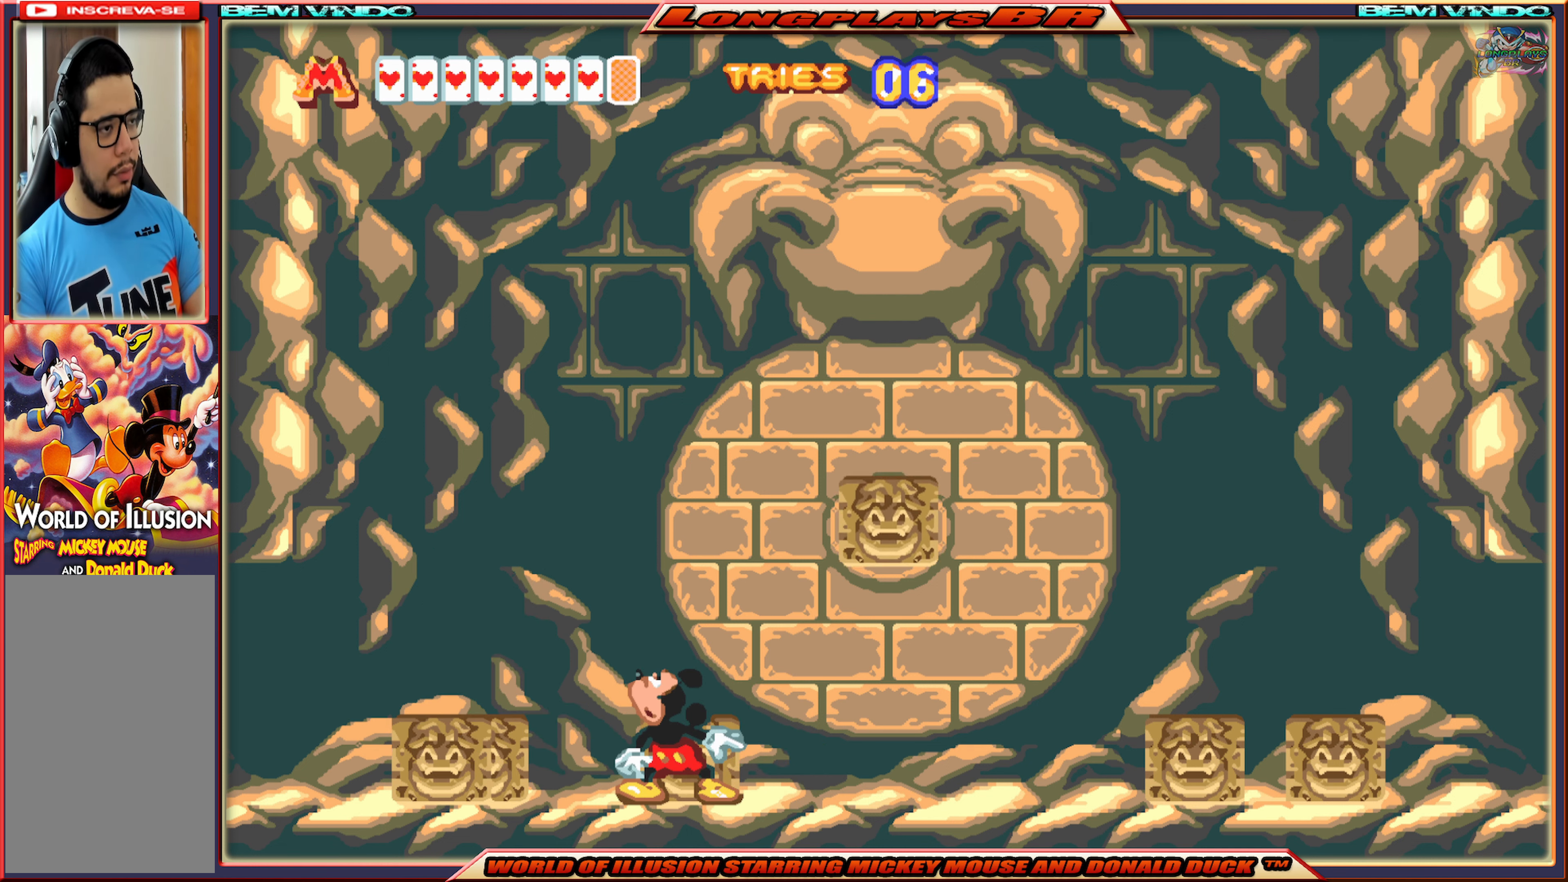
{"buttons": ["X"], "events": [[234, "DPAD_RIGHT", "down"], [300, "DPAD_RIGHT", "up"]]}
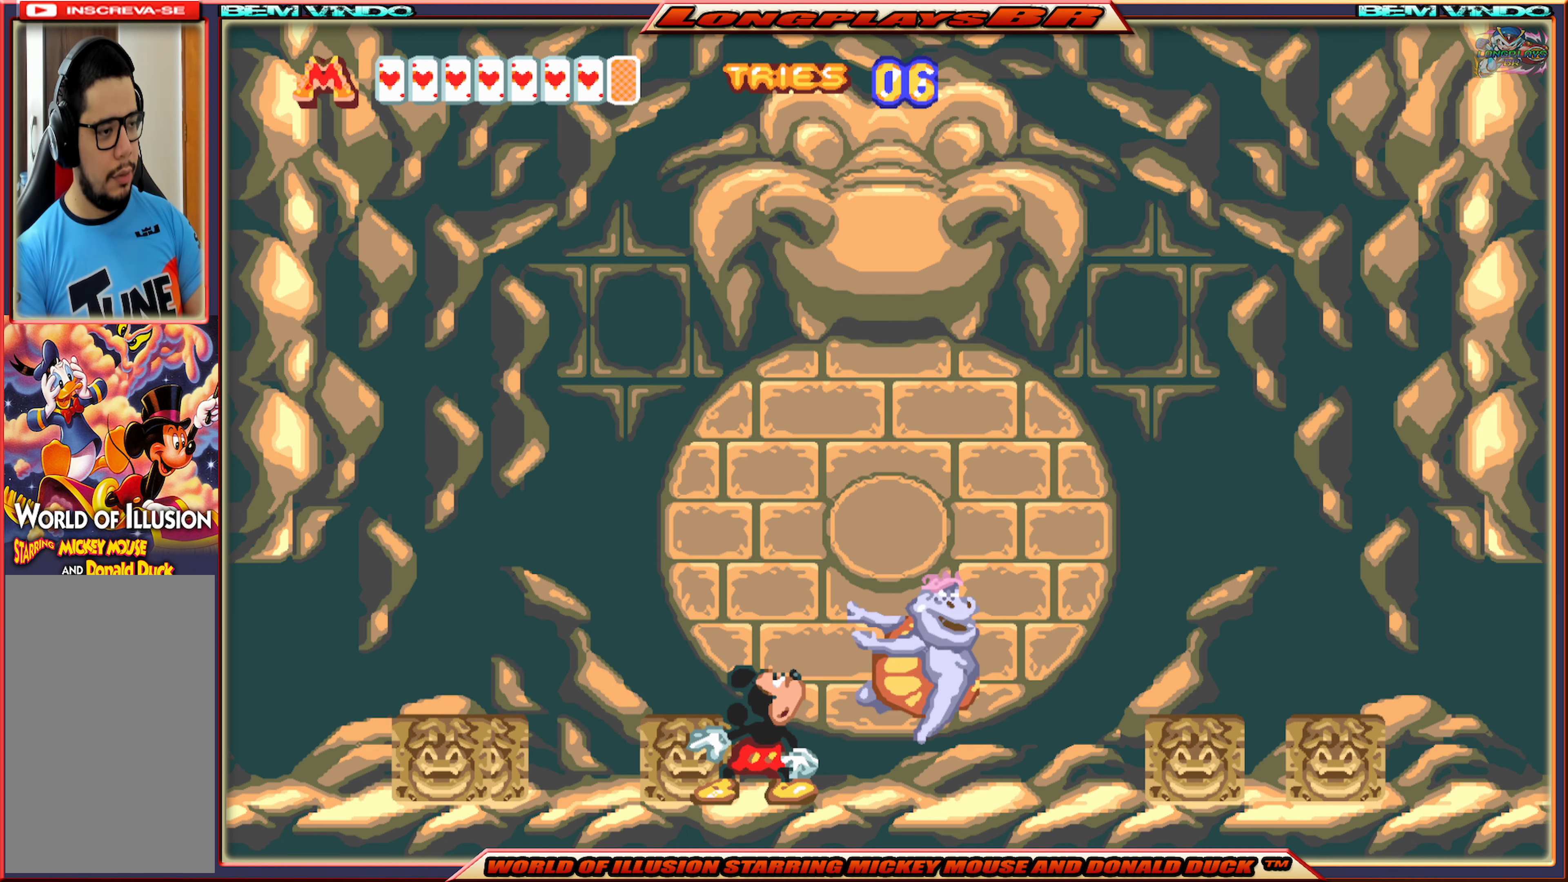
{"buttons": ["X", "DPAD_RIGHT"], "events": [[67, "DPAD_RIGHT", "down"]]}
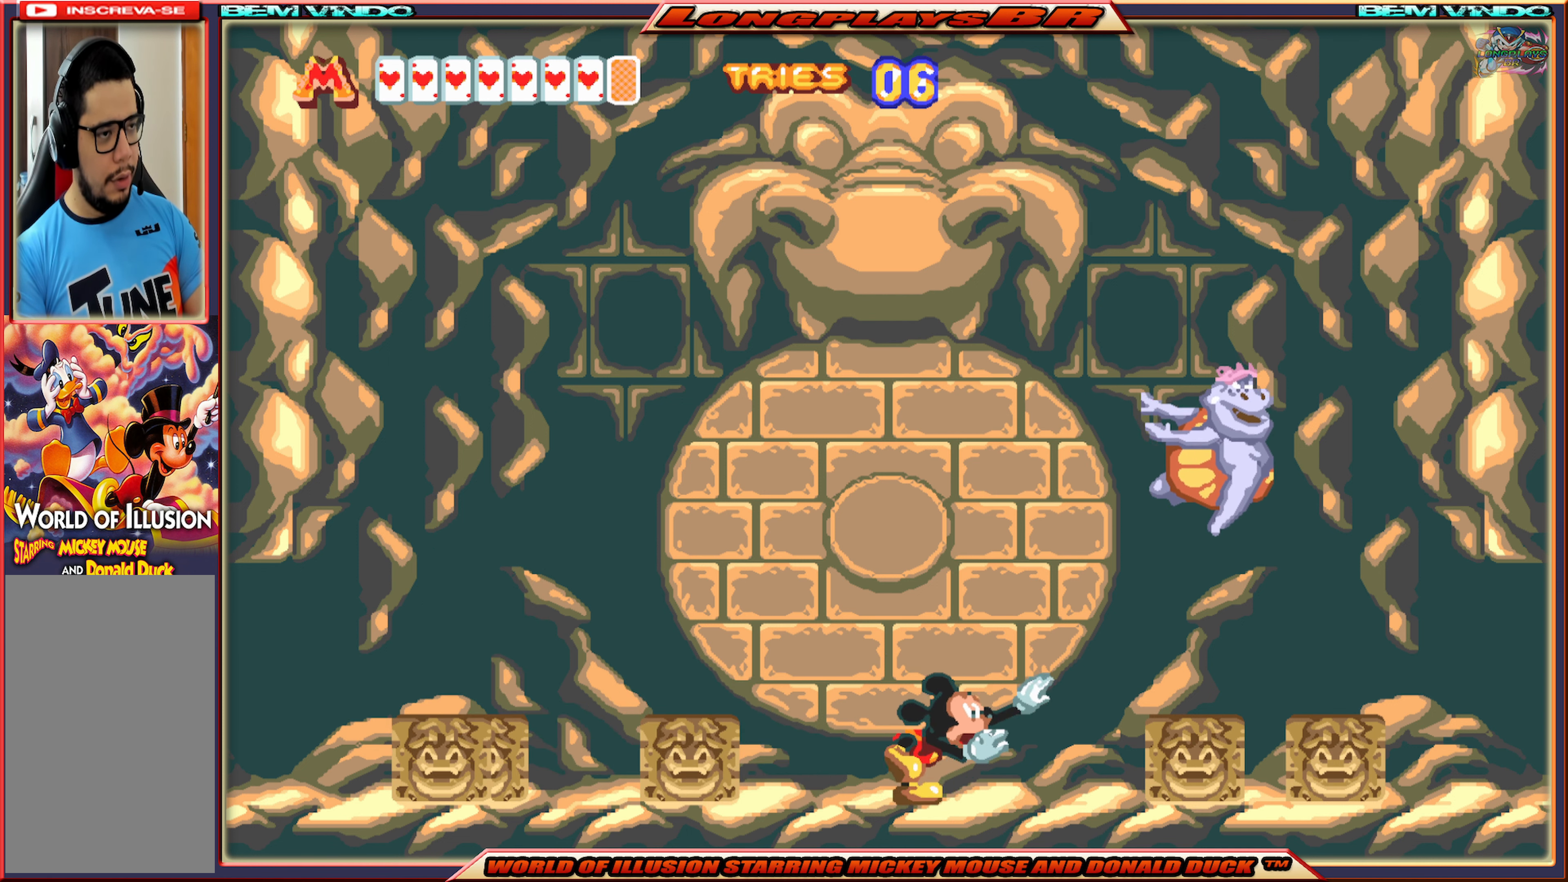
{"buttons": ["B"], "events": [[367, "X", "up"], [467, "B", "down"], [467, "DPAD_RIGHT", "up"]]}
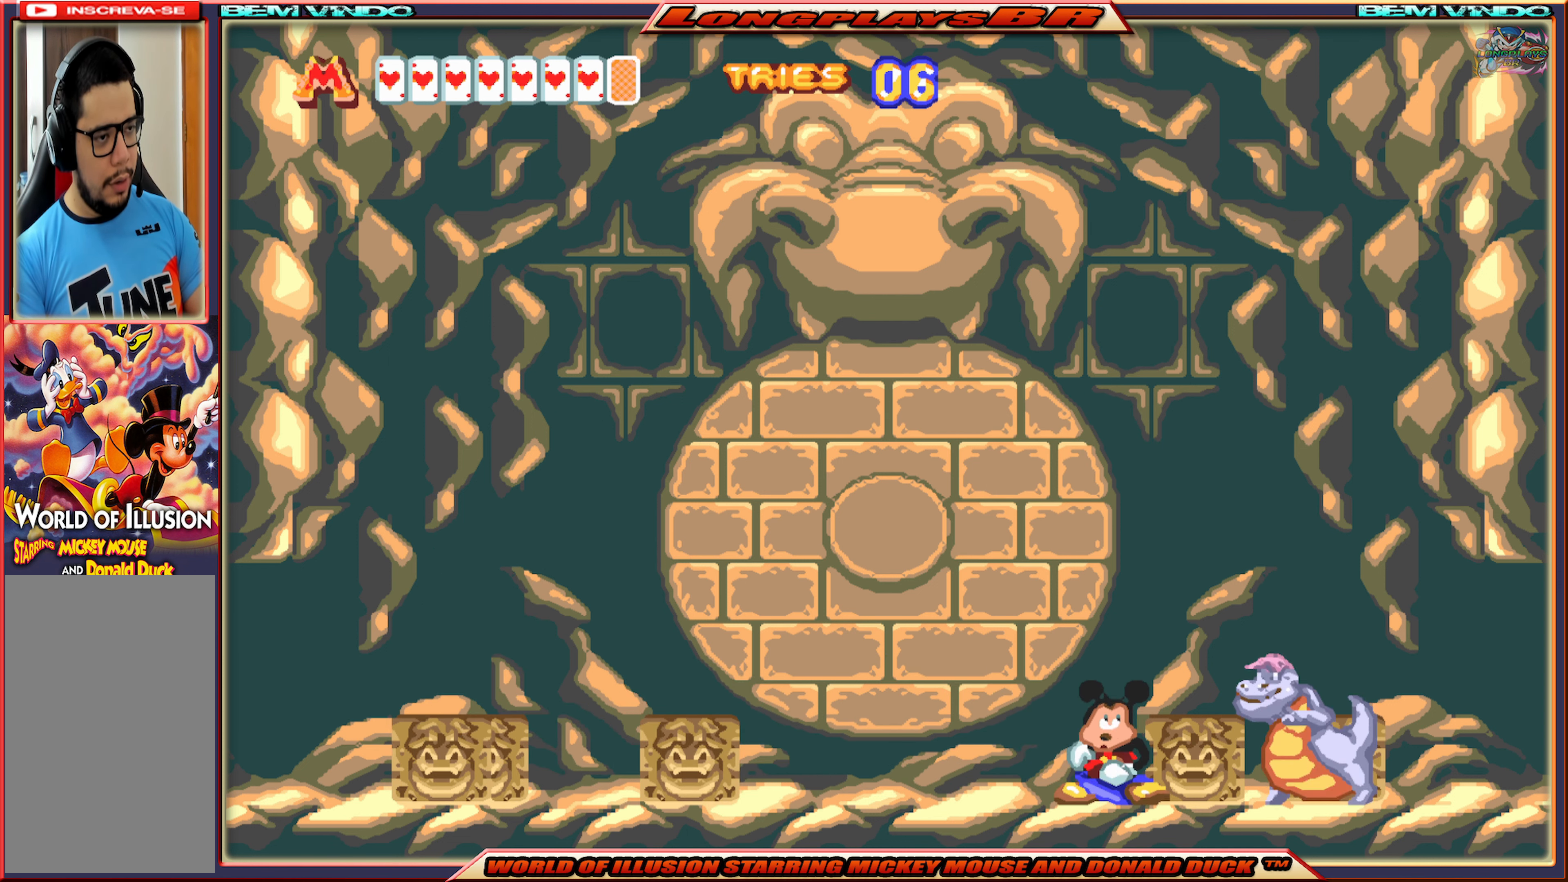
{"buttons": [], "events": [[84, "B", "up"], [134, "B", "down"], [250, "B", "up"]]}
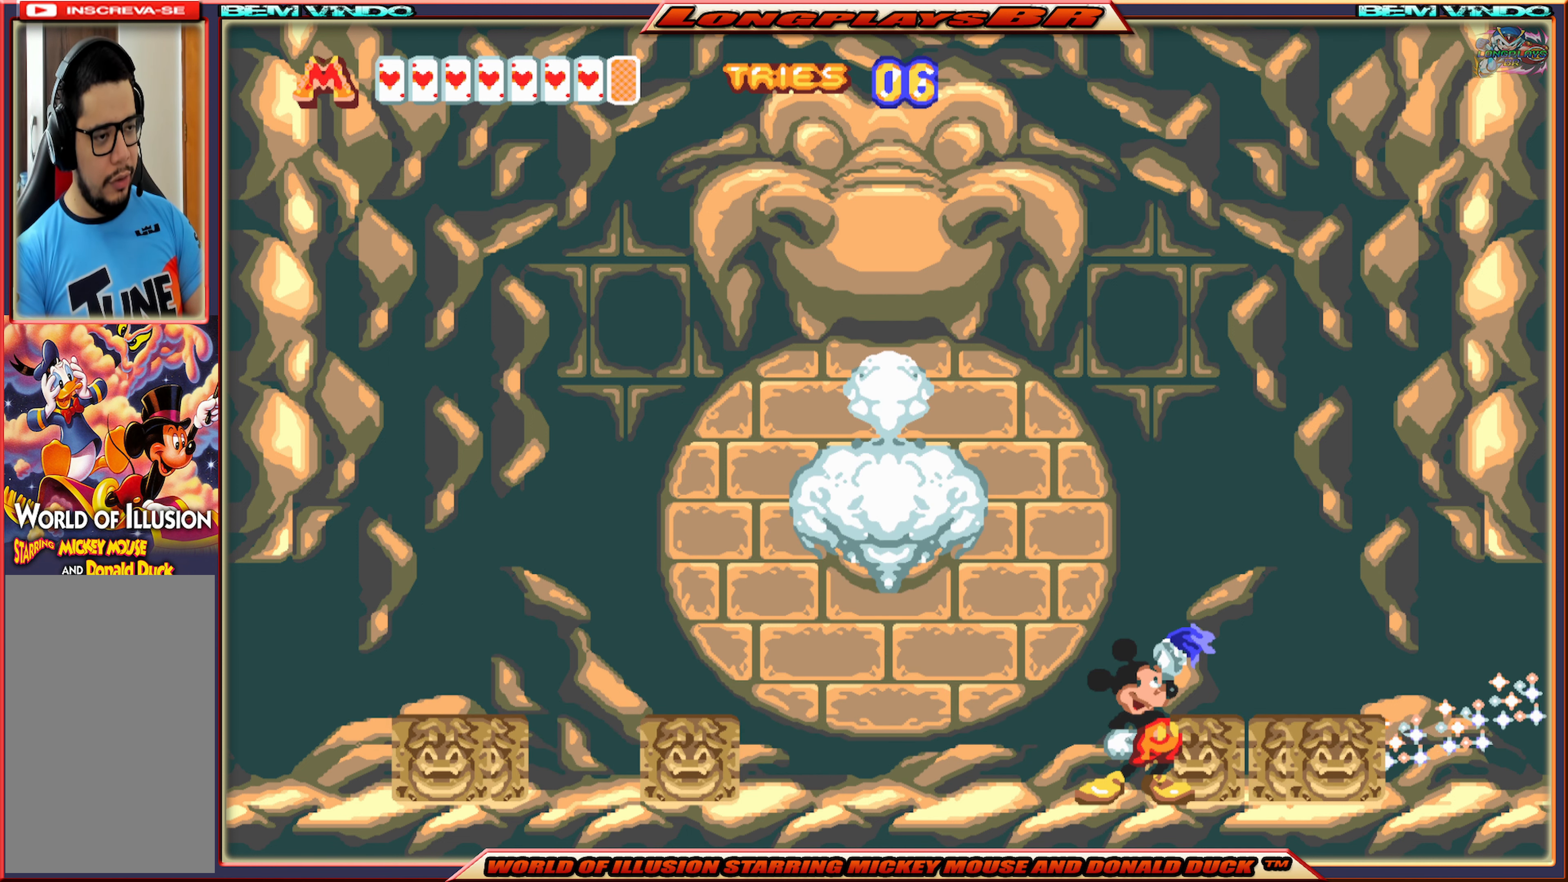
{"buttons": ["DPAD_LEFT"], "events": [[350, "DPAD_LEFT", "down"]]}
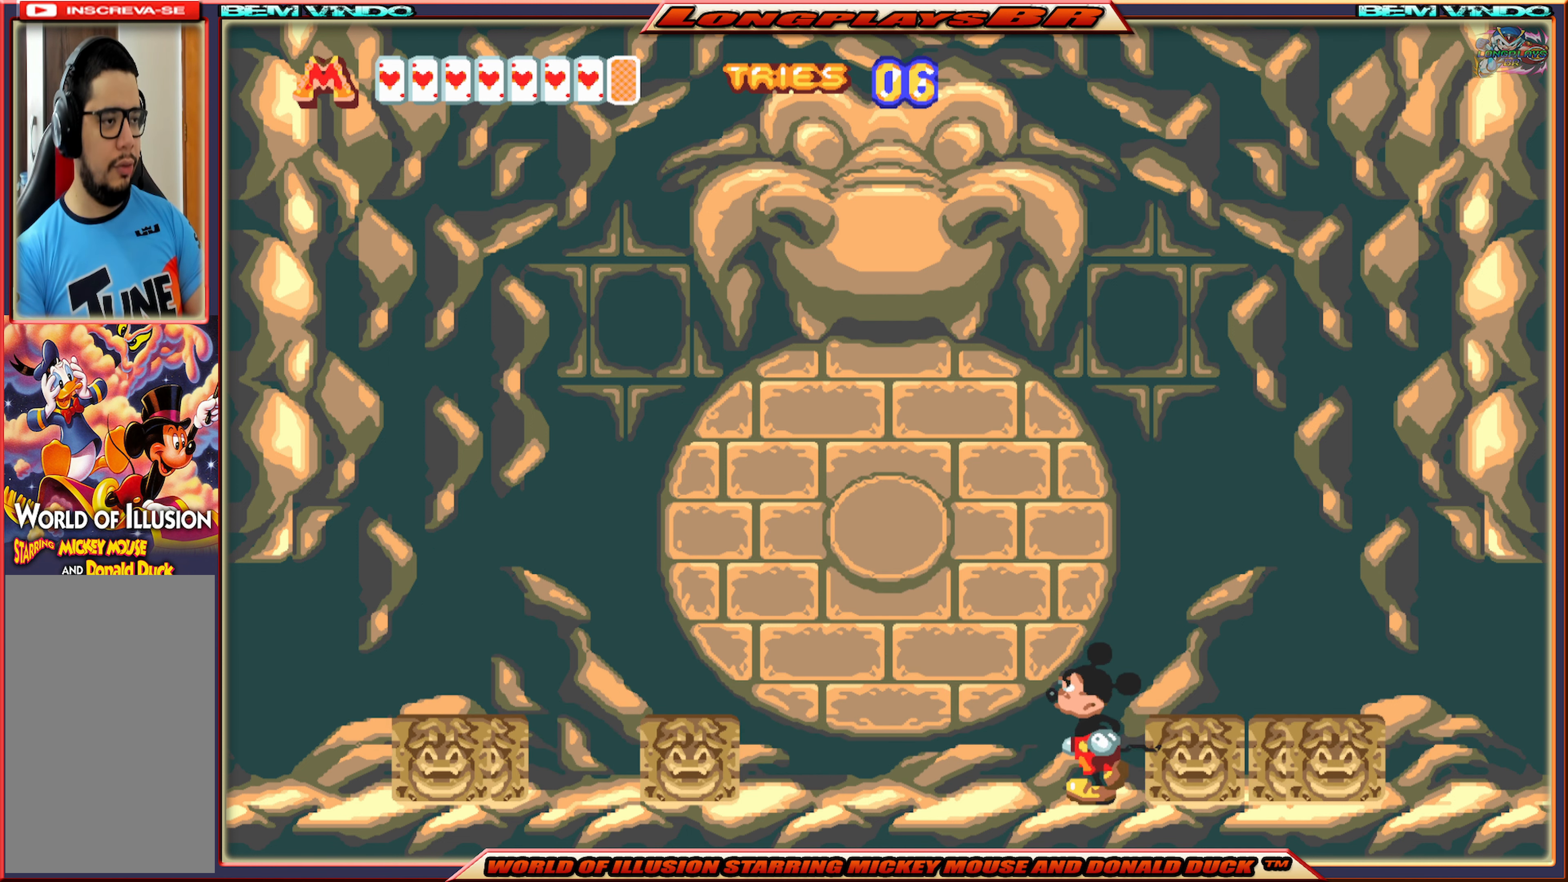
{"buttons": [], "events": [[334, "DPAD_LEFT", "up"]]}
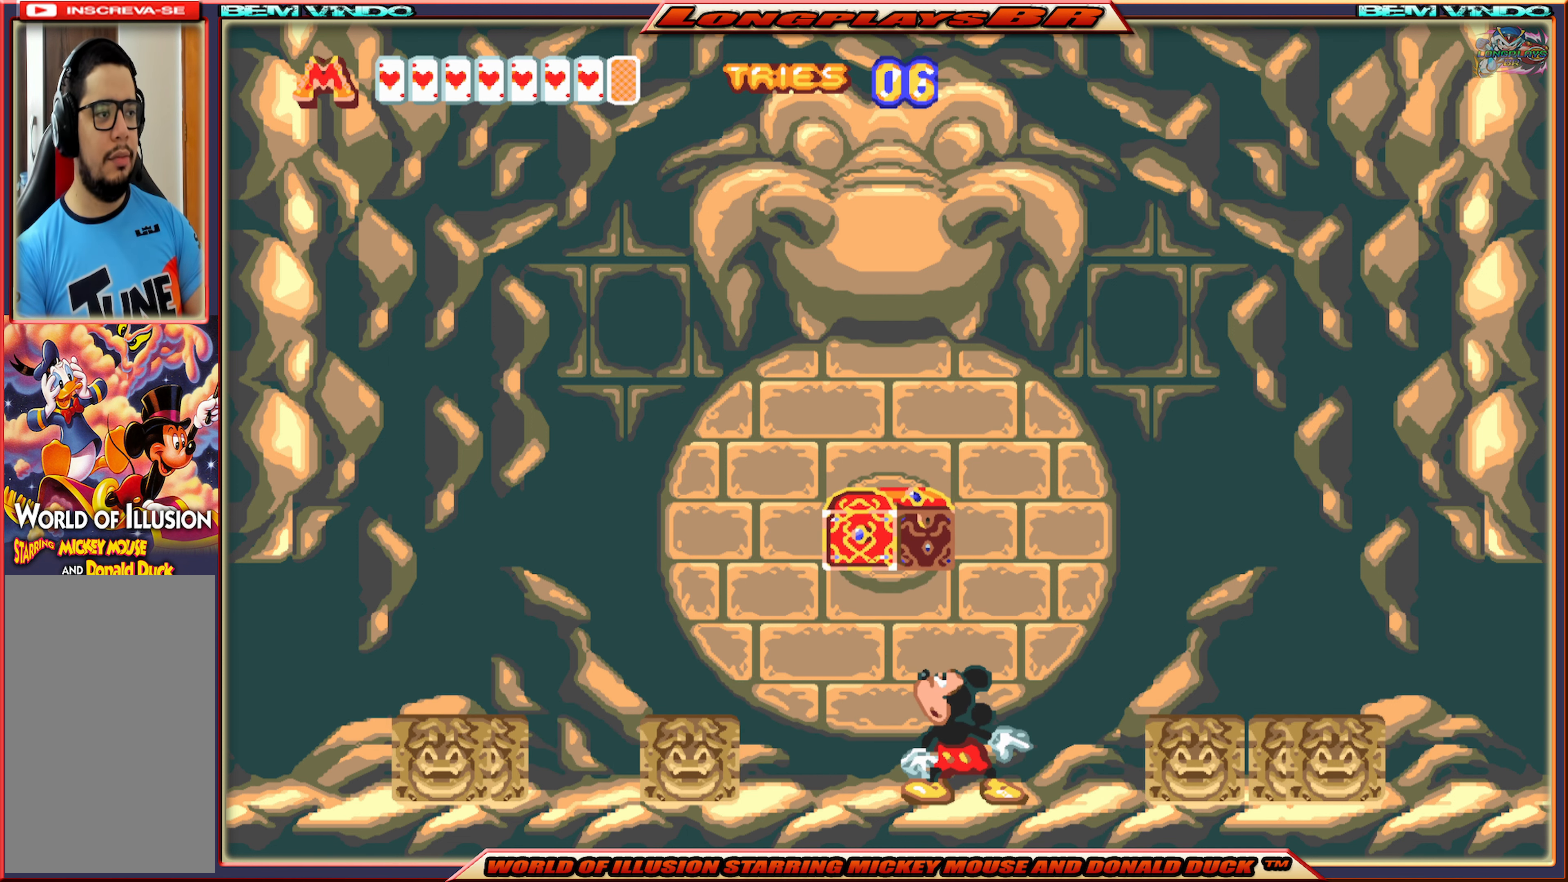
{"buttons": [], "events": []}
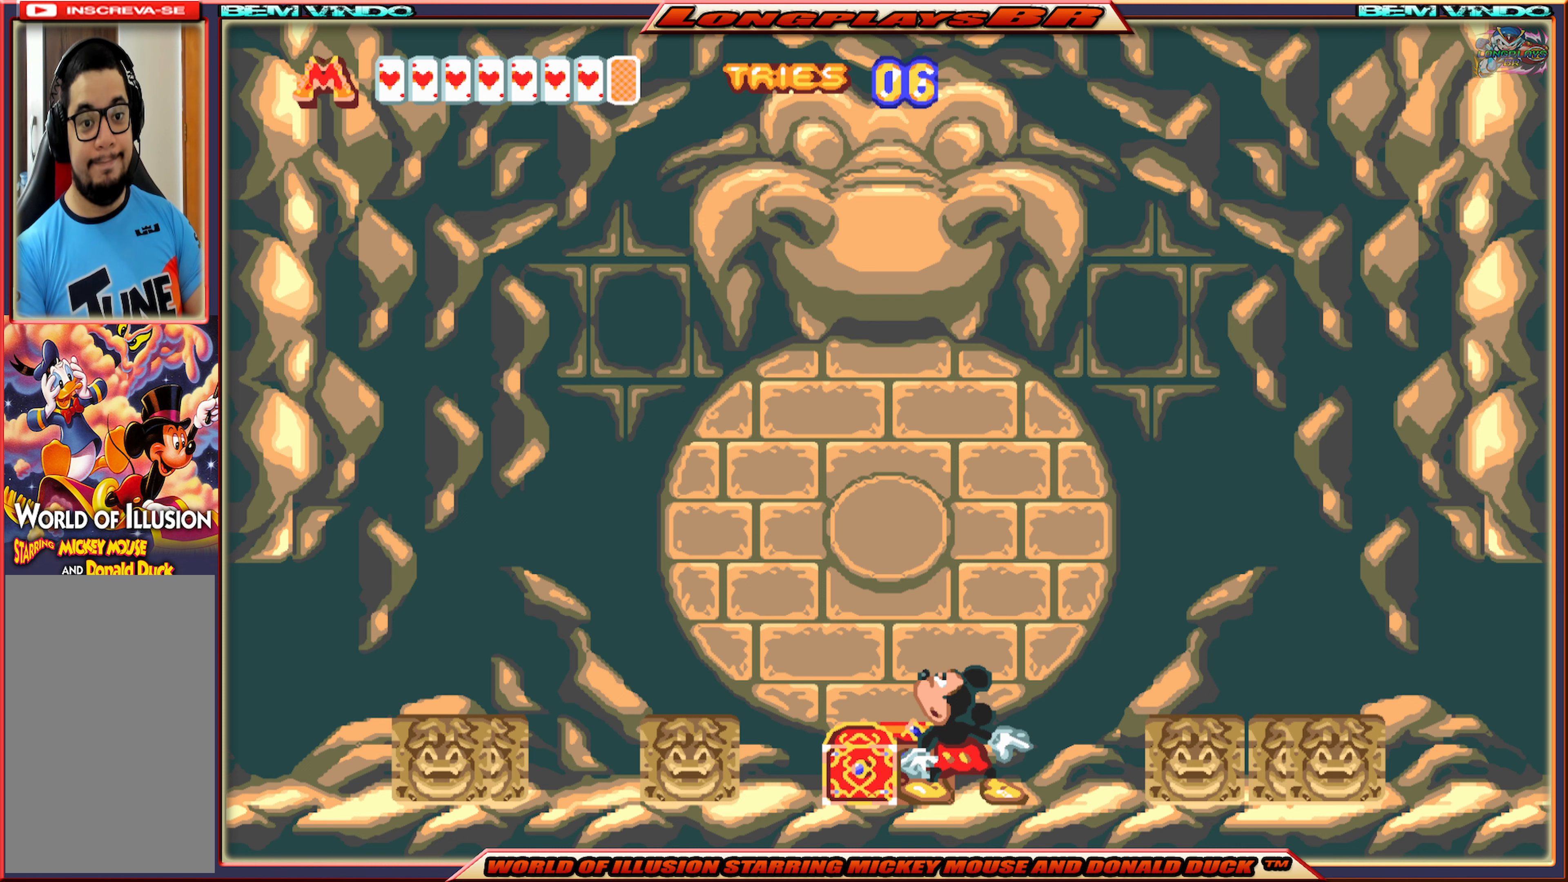
{"buttons": [], "events": []}
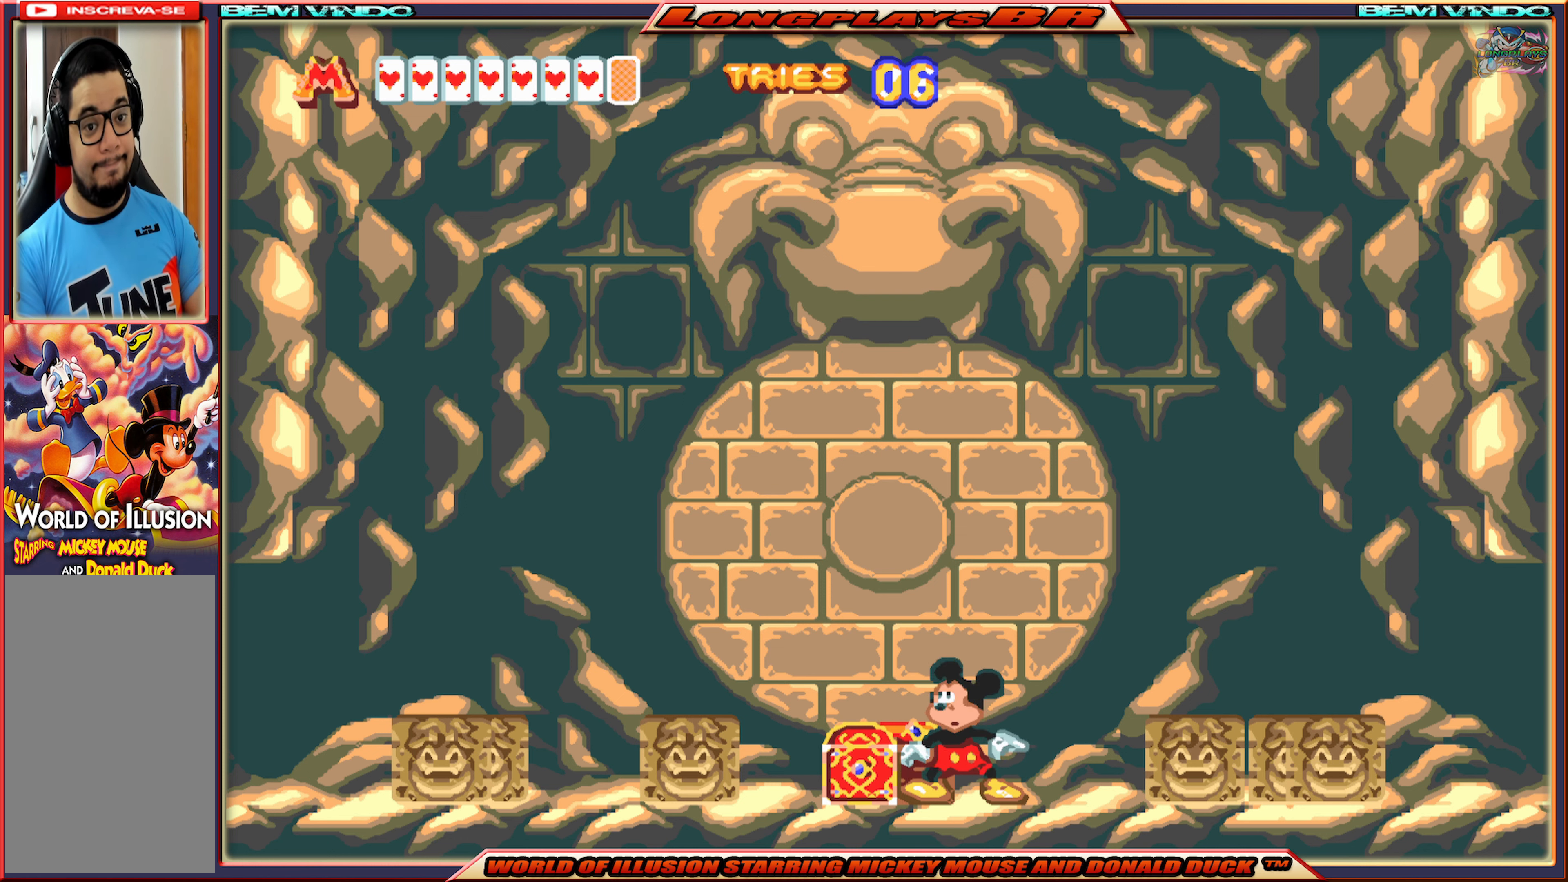
{"buttons": [], "events": []}
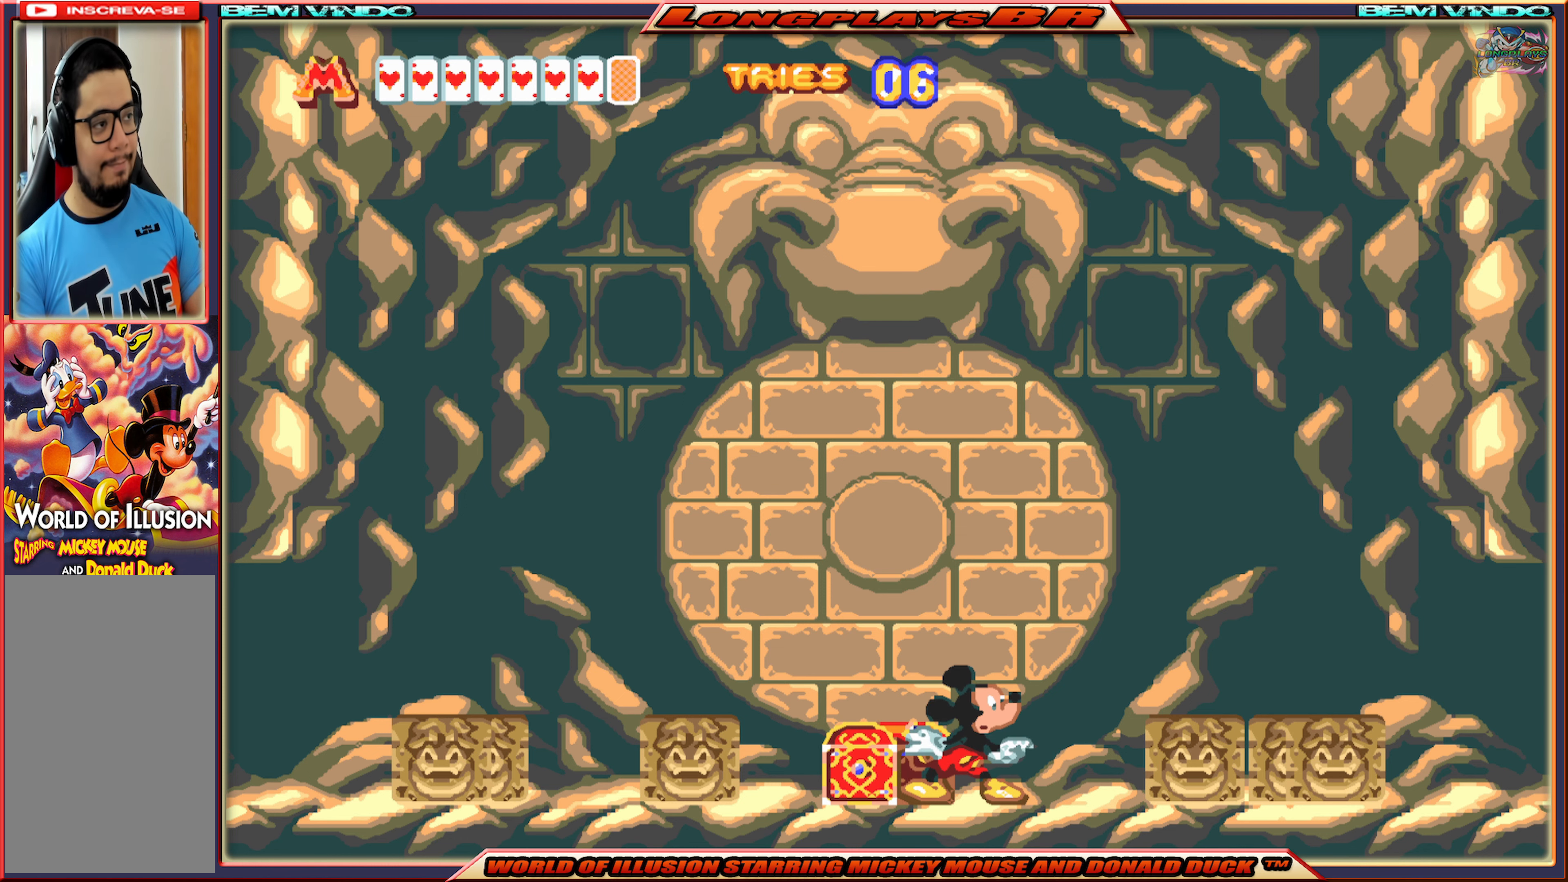
{"buttons": [], "events": [[133, "DPAD_LEFT", "down"], [400, "DPAD_LEFT", "up"]]}